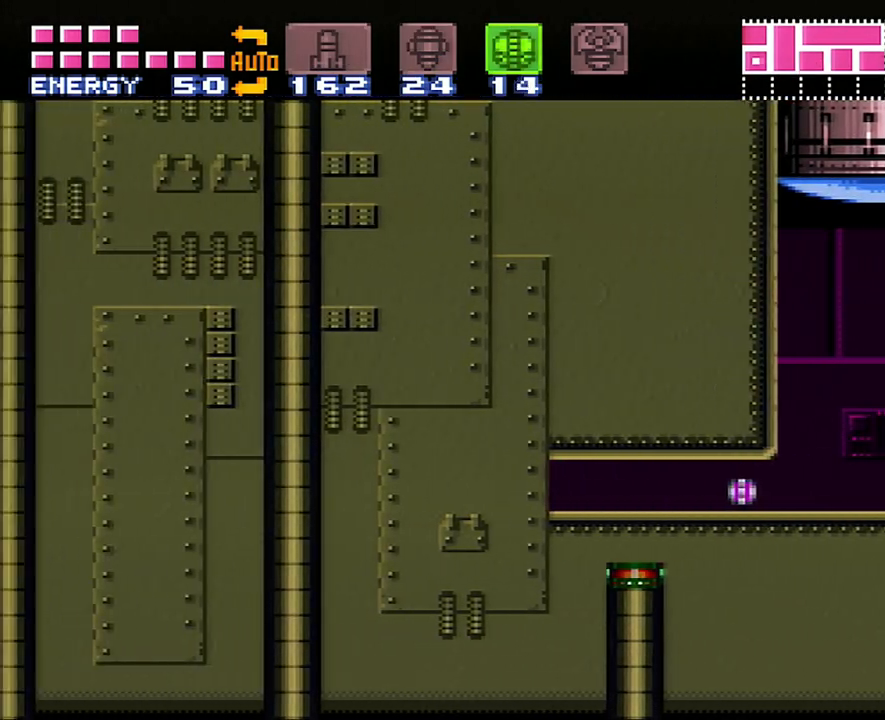
Gameplay with a controller (Nintendo layout); each line is a JSON object with the inputs held at the frame after it. "events" lists button and stick changes between this image and that frame as [ms after this image, input, new state], when the widget could be followed in between. Not read: L3 R3.
{"buttons": ["A", "DPAD_LEFT"], "events": []}
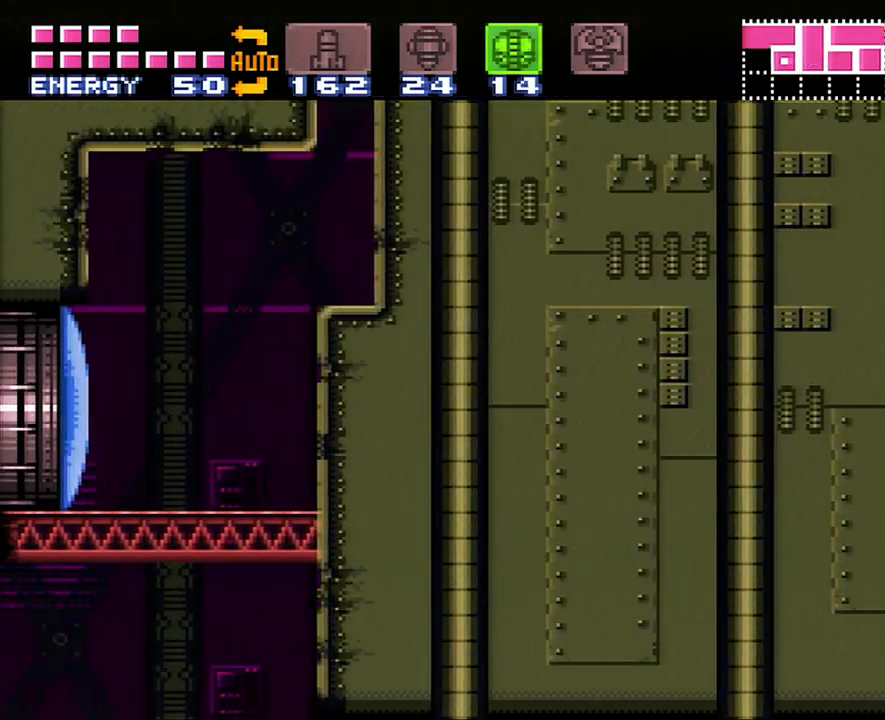
{"buttons": ["A", "DPAD_LEFT"], "events": [[117, "SELECT", "down"], [267, "SELECT", "up"]]}
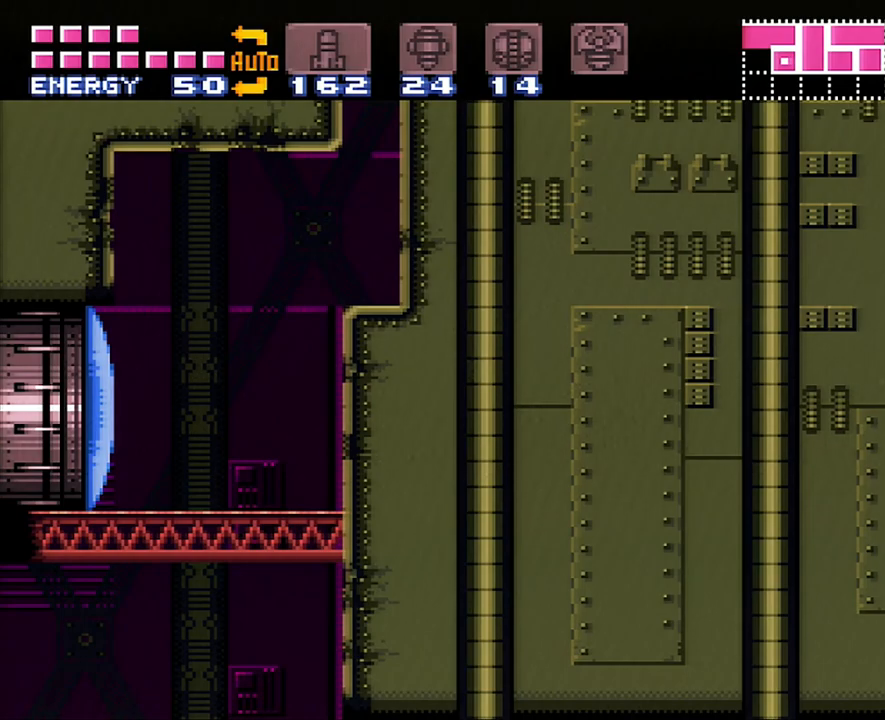
{"buttons": ["A", "DPAD_LEFT"], "events": []}
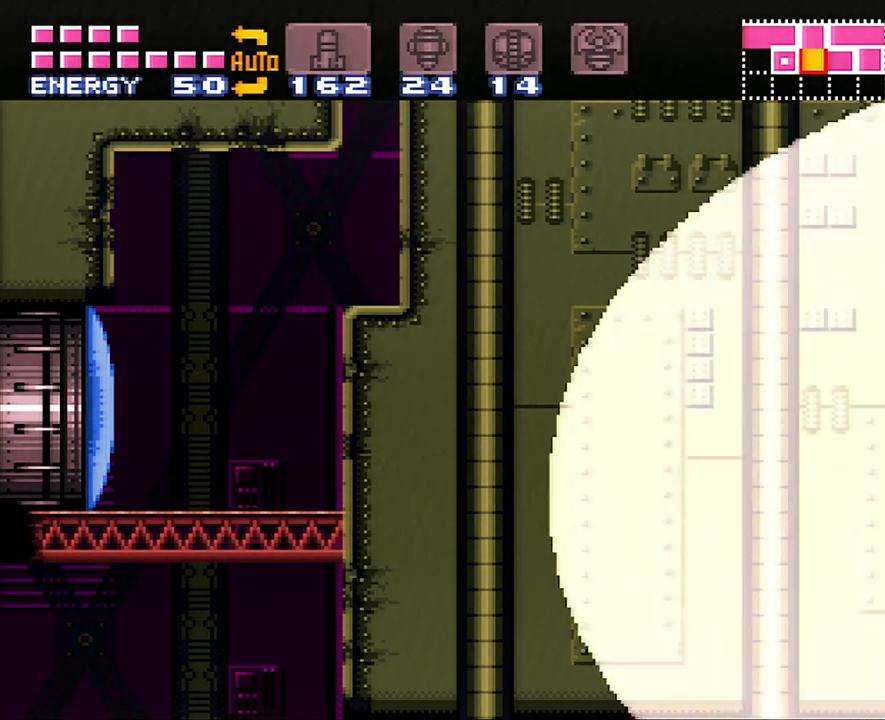
{"buttons": ["DPAD_UP"], "events": [[333, "DPAD_LEFT", "up"], [367, "DPAD_UP", "down"], [400, "A", "up"]]}
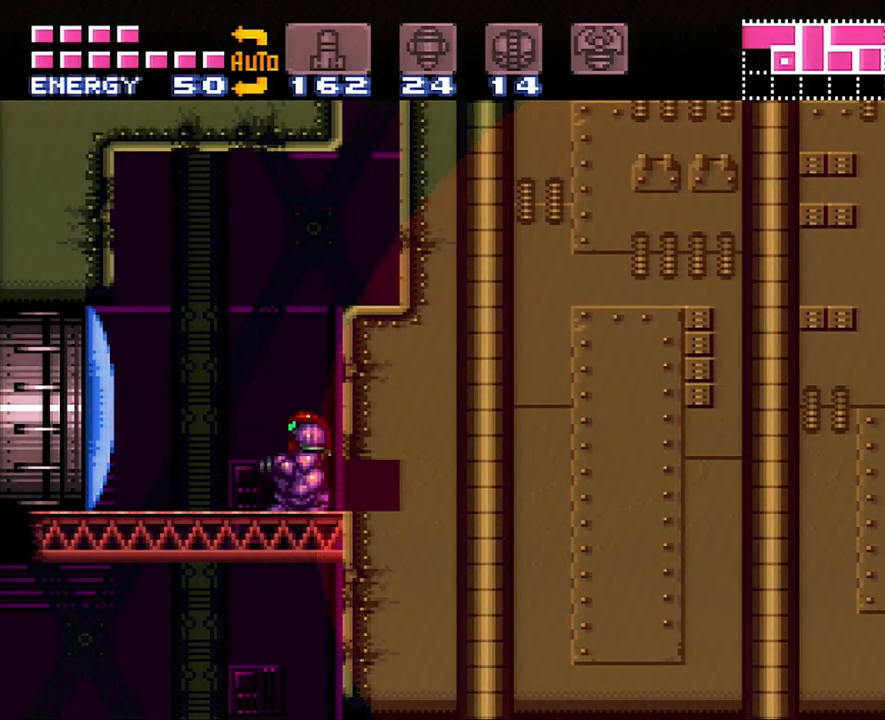
{"buttons": ["DPAD_RIGHT"], "events": [[33, "DPAD_UP", "up"], [167, "B", "down"], [333, "DPAD_RIGHT", "down"], [450, "B", "up"]]}
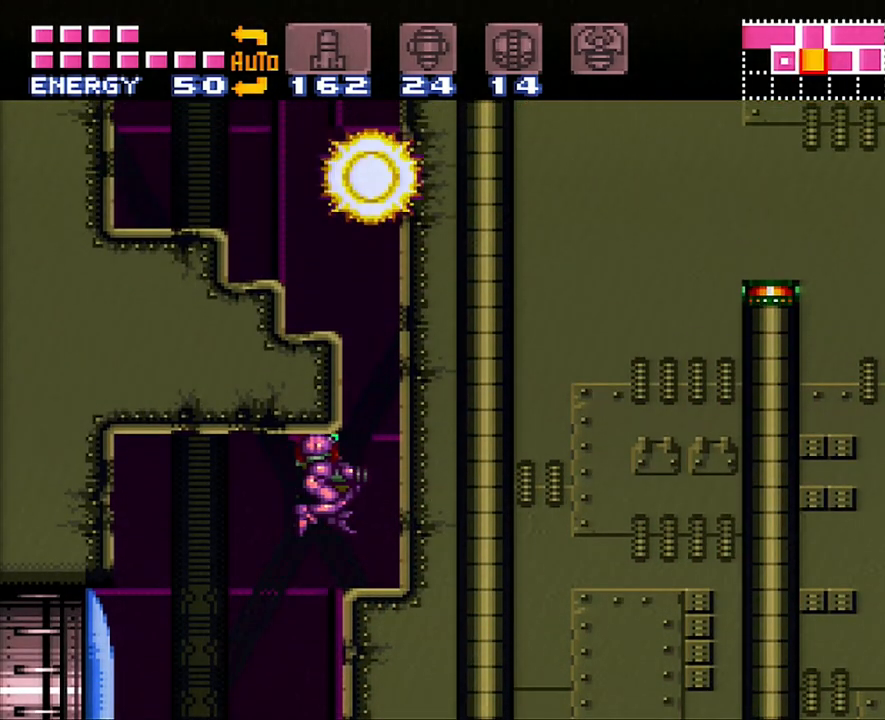
{"buttons": ["B"], "events": [[283, "B", "down"], [300, "DPAD_RIGHT", "up"]]}
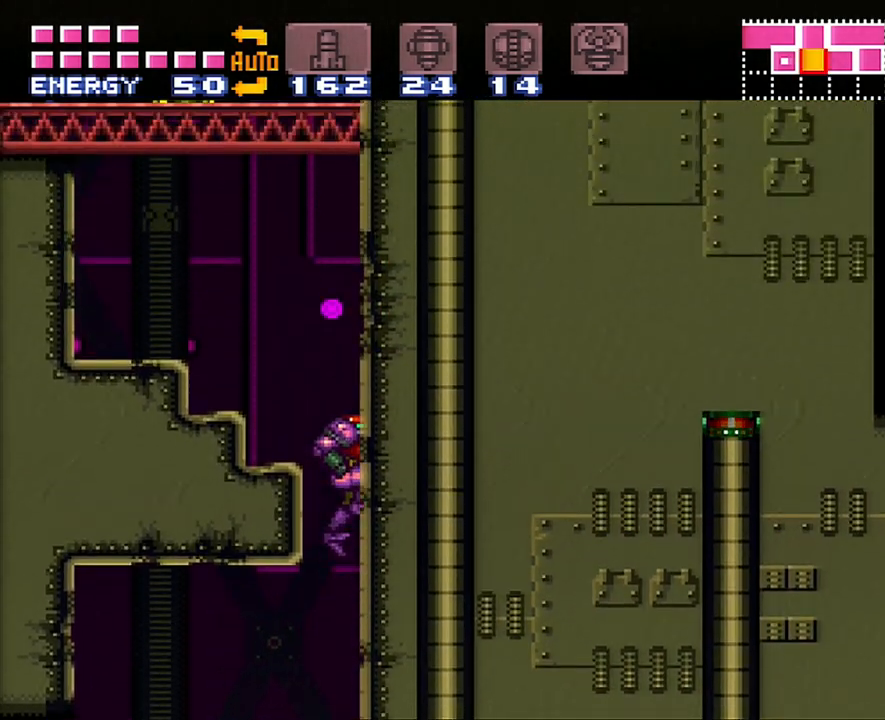
{"buttons": ["R1", "DPAD_LEFT"], "events": [[50, "DPAD_LEFT", "down"], [317, "R1", "down"], [333, "B", "up"], [400, "DPAD_UP", "down"], [400, "Y", "down"], [417, "DPAD_UP", "up"], [483, "Y", "up"]]}
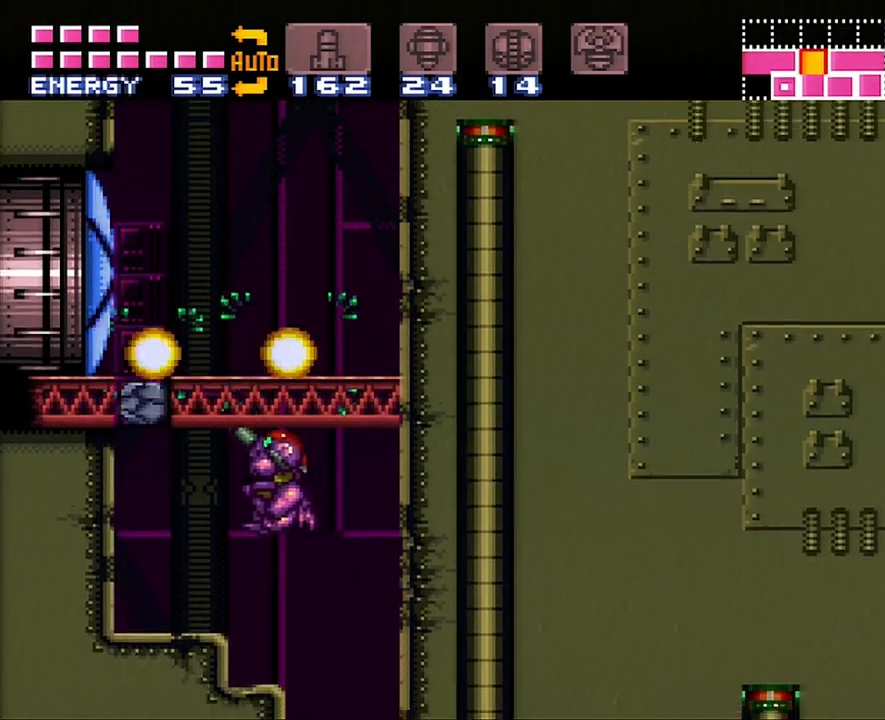
{"buttons": ["B", "DPAD_LEFT"], "events": [[183, "R1", "up"], [483, "B", "down"]]}
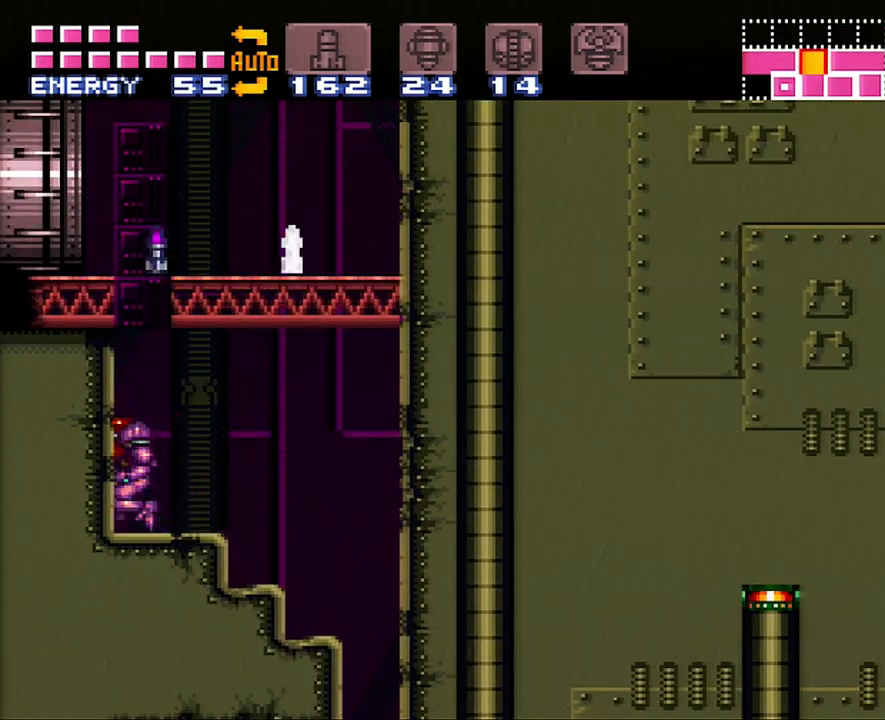
{"buttons": ["A", "DPAD_LEFT"], "events": [[83, "DPAD_LEFT", "up"], [267, "DPAD_LEFT", "down"], [333, "B", "up"], [367, "A", "down"]]}
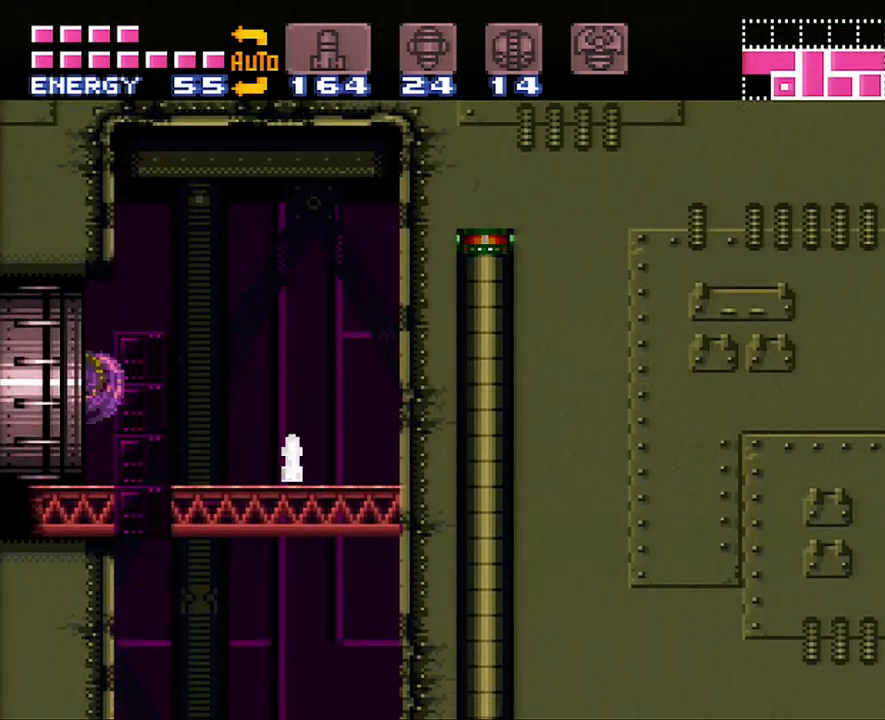
{"buttons": ["A", "DPAD_LEFT"], "events": []}
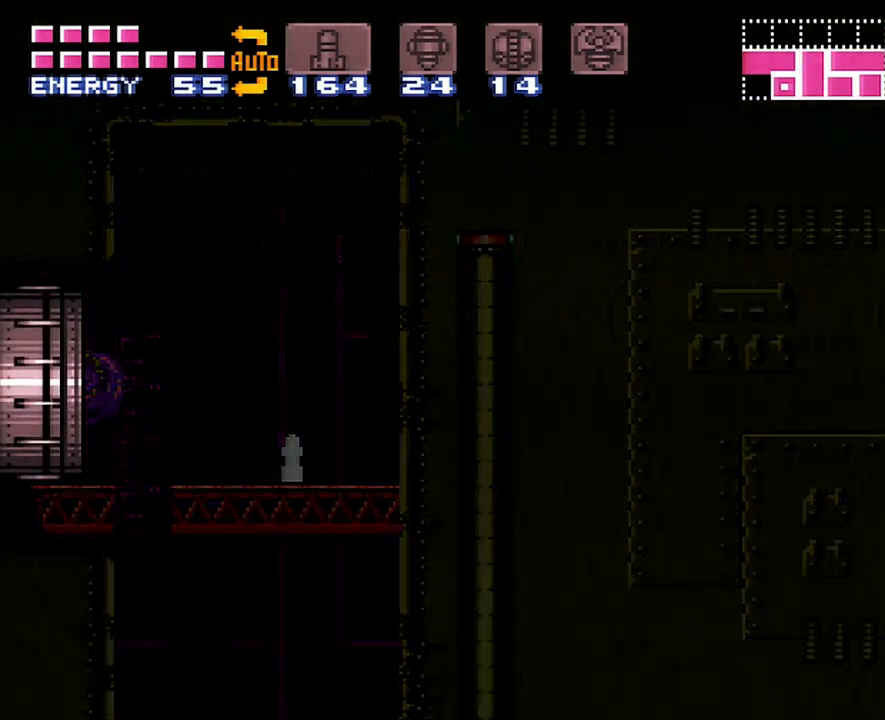
{"buttons": ["A", "DPAD_LEFT"], "events": []}
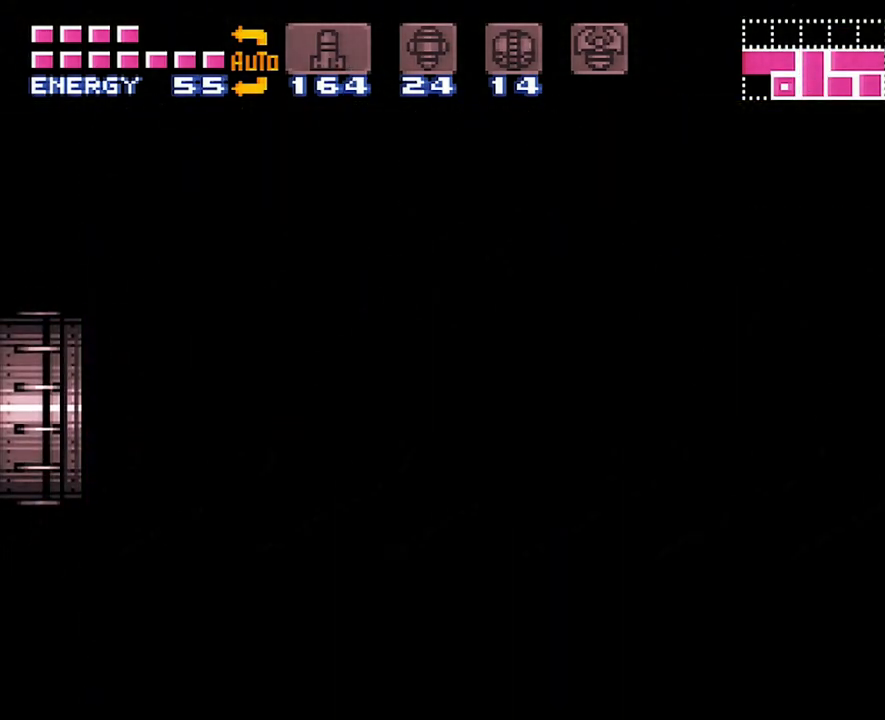
{"buttons": ["A", "DPAD_LEFT"], "events": []}
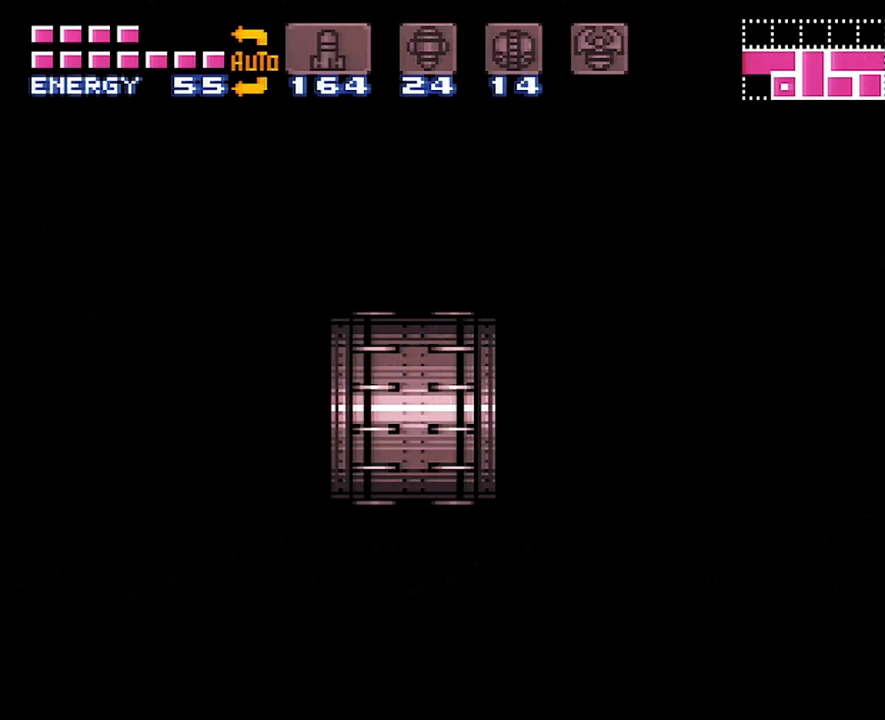
{"buttons": ["A", "DPAD_LEFT"], "events": []}
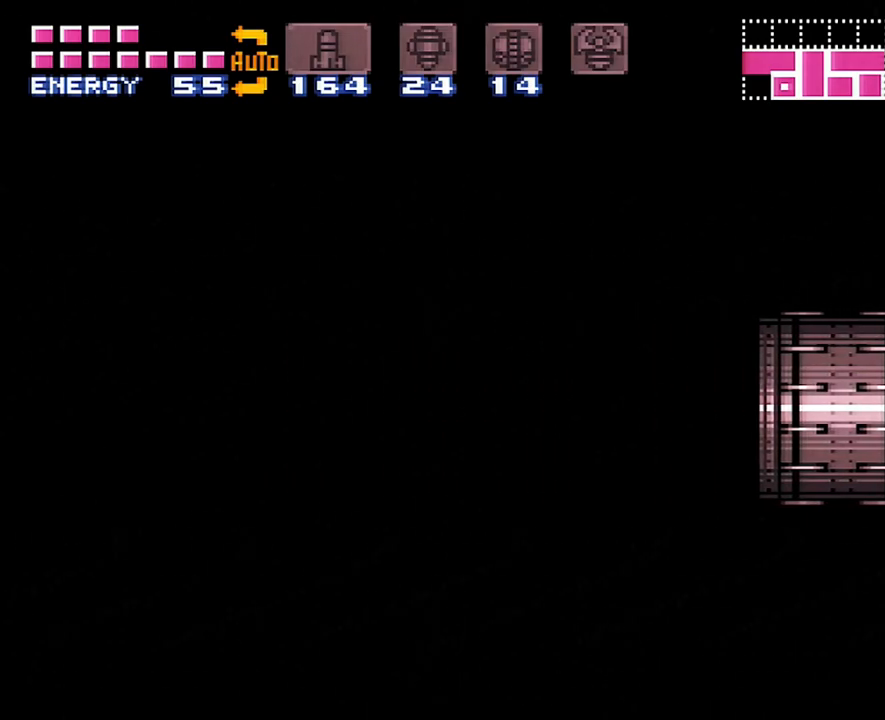
{"buttons": ["A", "DPAD_LEFT"], "events": []}
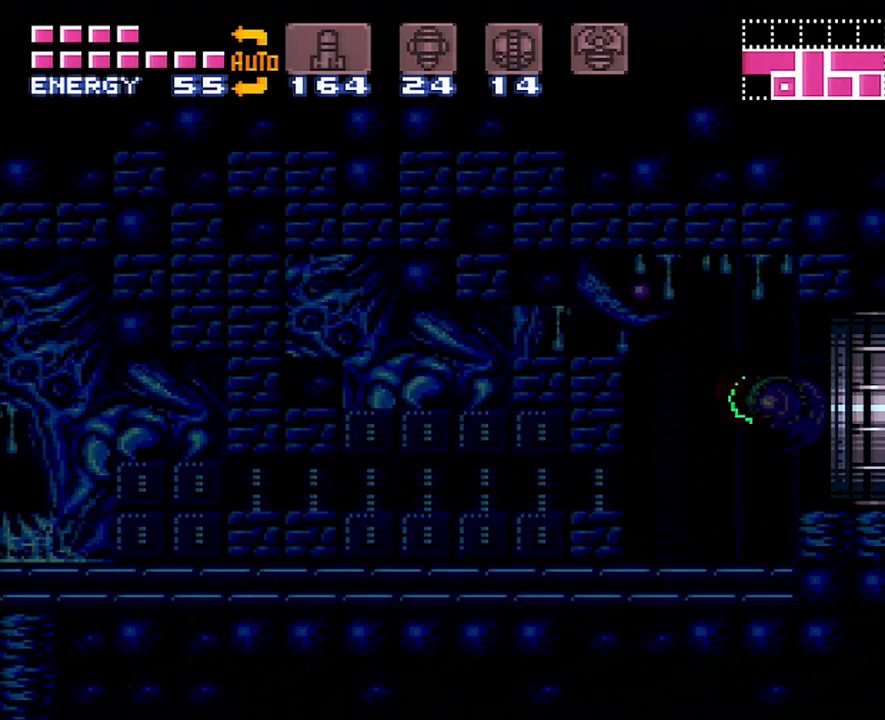
{"buttons": ["A", "DPAD_LEFT"], "events": [[417, "X", "down"], [450, "X", "up"]]}
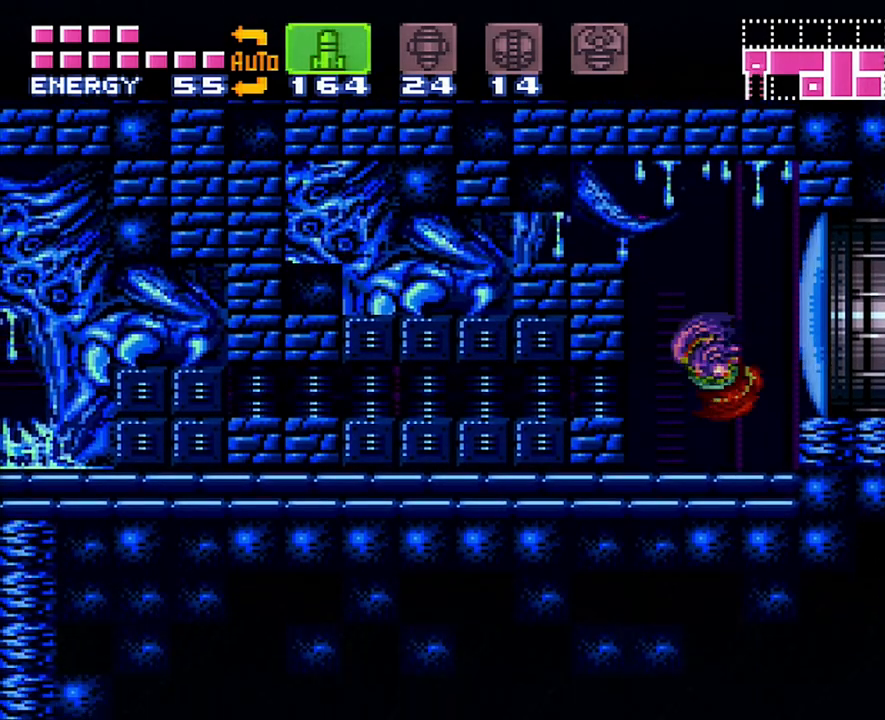
{"buttons": ["A", "DPAD_LEFT"], "events": [[50, "X", "down"], [150, "X", "up"]]}
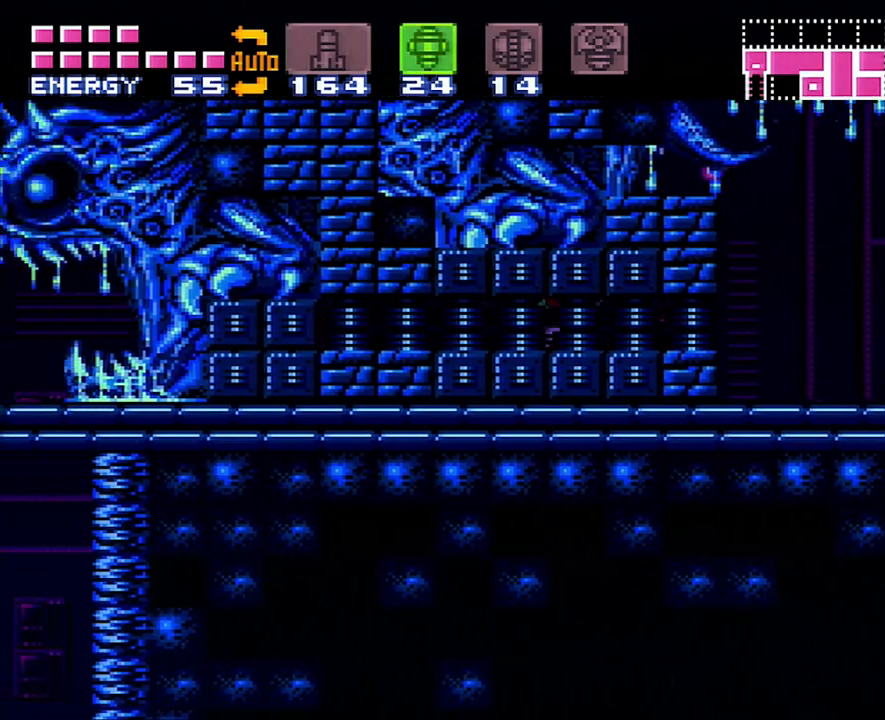
{"buttons": ["A", "DPAD_LEFT"], "events": [[333, "Y", "down"], [467, "Y", "up"]]}
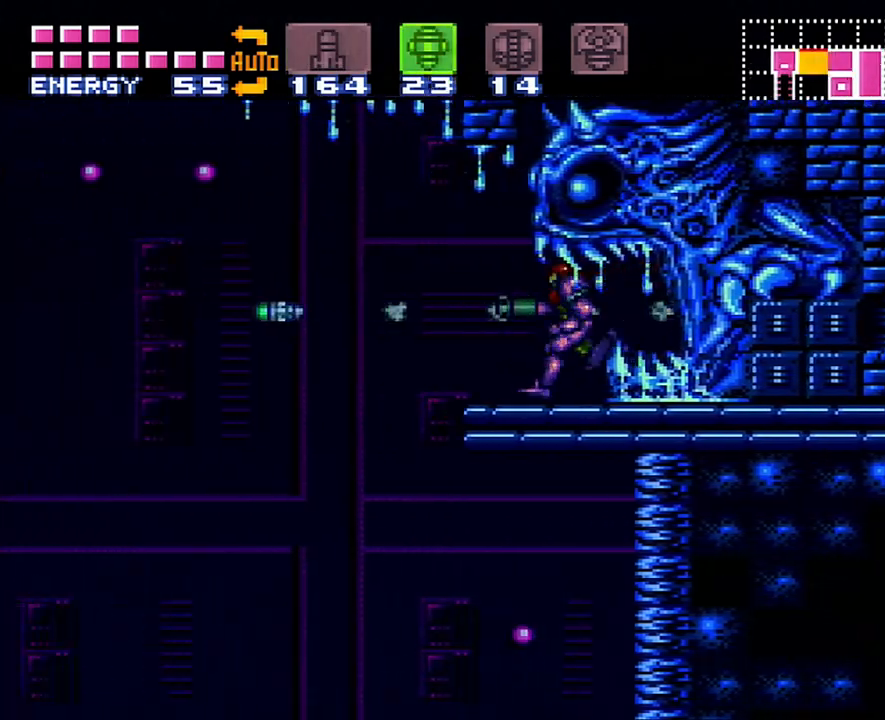
{"buttons": ["B", "DPAD_LEFT"], "events": [[50, "B", "down"], [83, "A", "up"]]}
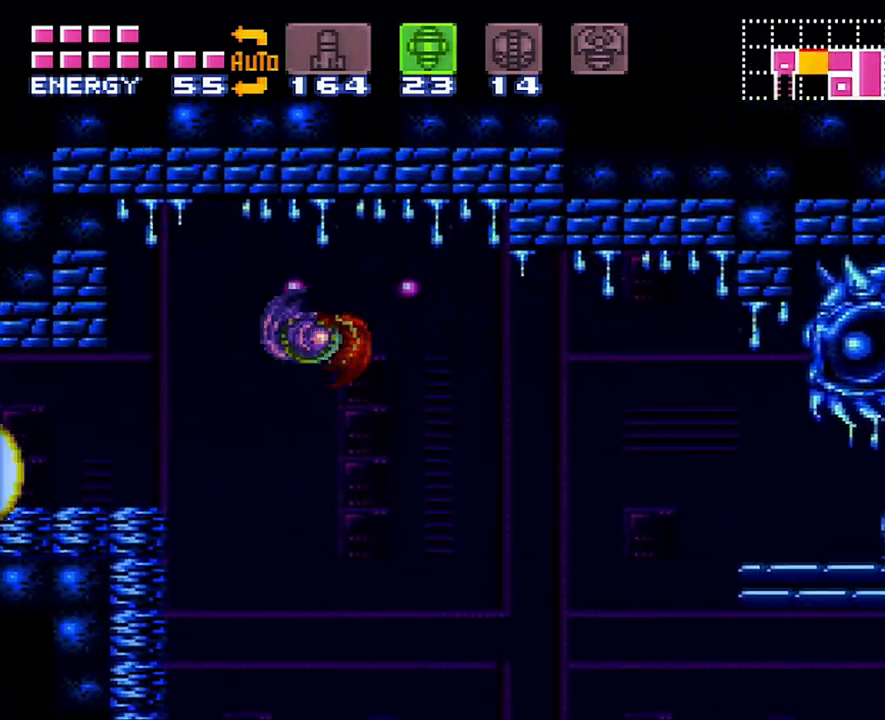
{"buttons": ["A"], "events": [[83, "B", "up"], [117, "DPAD_LEFT", "up"], [183, "A", "down"], [183, "DPAD_DOWN", "down"], [283, "DPAD_DOWN", "up"], [333, "DPAD_DOWN", "down"], [450, "DPAD_DOWN", "up"]]}
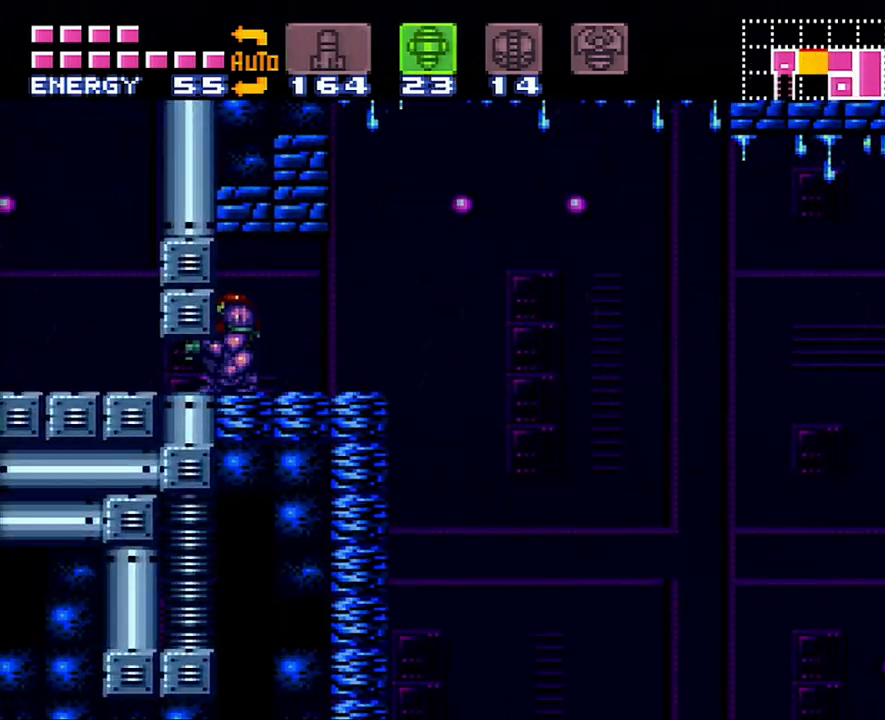
{"buttons": ["A", "DPAD_UP"], "events": [[50, "DPAD_DOWN", "down"], [133, "DPAD_DOWN", "up"], [217, "DPAD_LEFT", "down"], [450, "DPAD_UP", "down"], [500, "DPAD_LEFT", "up"]]}
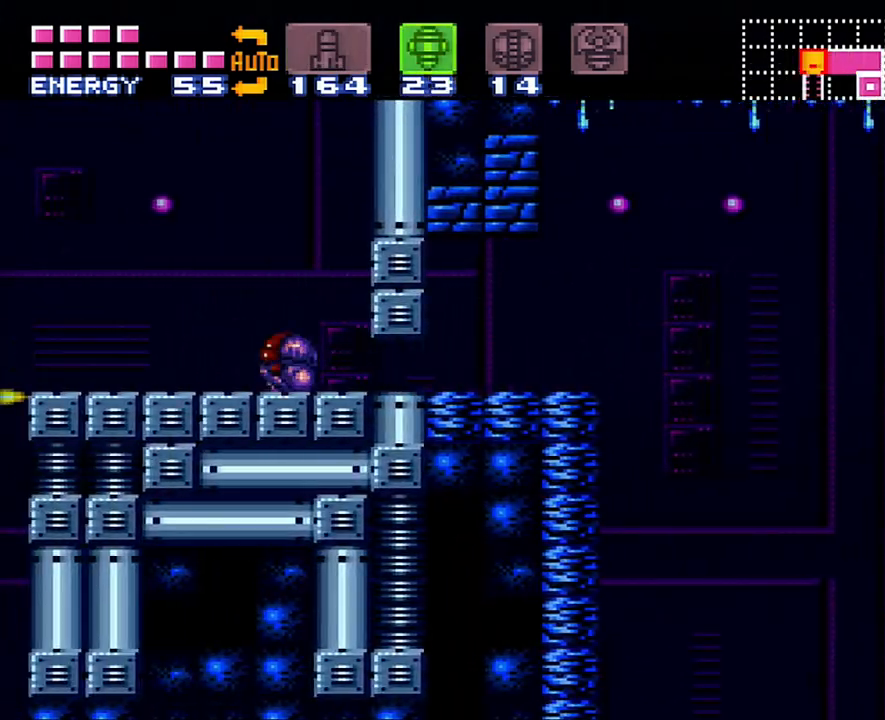
{"buttons": ["A", "DPAD_LEFT"], "events": [[100, "DPAD_LEFT", "down"], [117, "DPAD_UP", "up"]]}
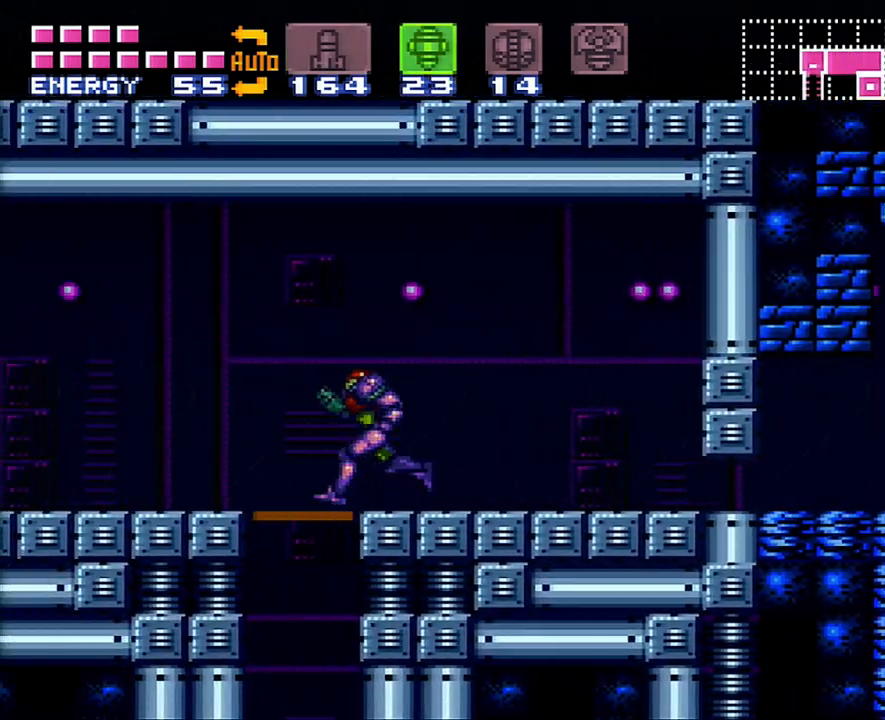
{"buttons": [], "events": [[50, "A", "up"], [50, "DPAD_LEFT", "up"], [83, "R1", "down"], [150, "DPAD_DOWN", "down"], [167, "R1", "up"], [267, "DPAD_DOWN", "up"]]}